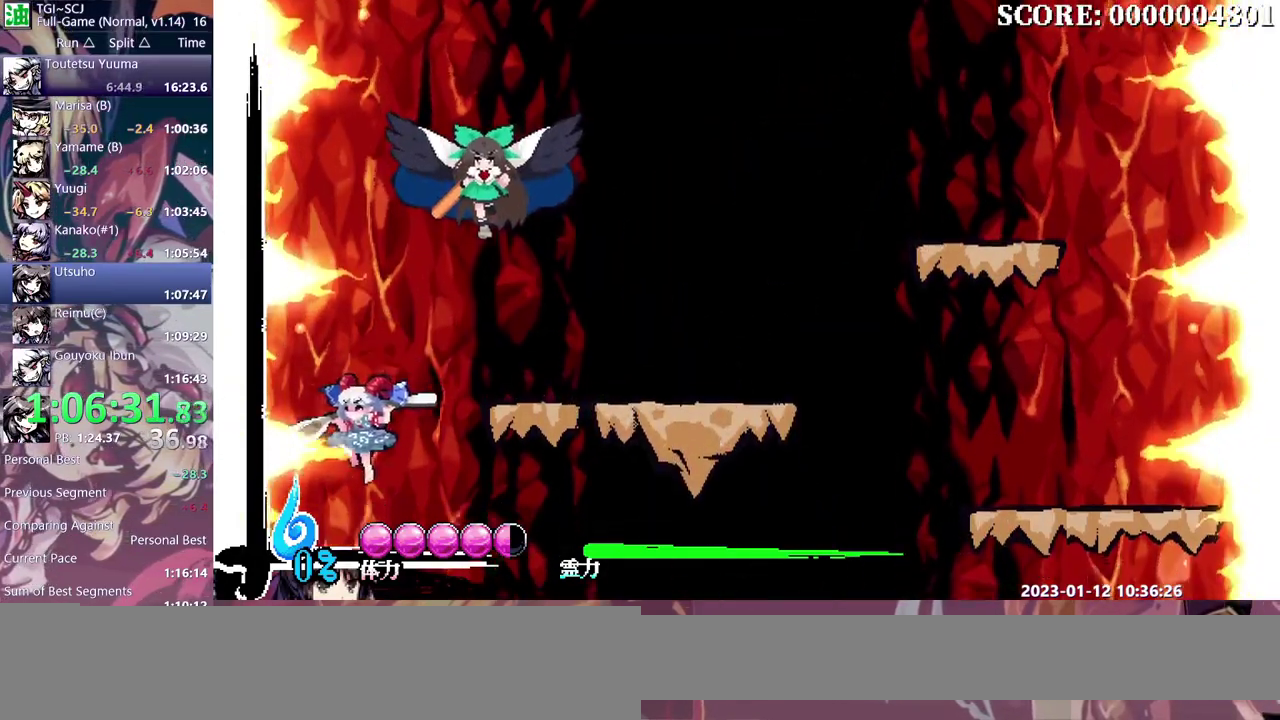
Gameplay with a controller (Nintendo layout); each line is a JSON object with the inputs held at the frame after it. "events" lists button and stick changes between this image and that frame as [ms after this image, input, new state], when the widget could be followed in between. Not read: A L3 R3 Y.
{"buttons": ["B"], "events": [[17, "DPAD_LEFT", "up"], [333, "B", "down"]]}
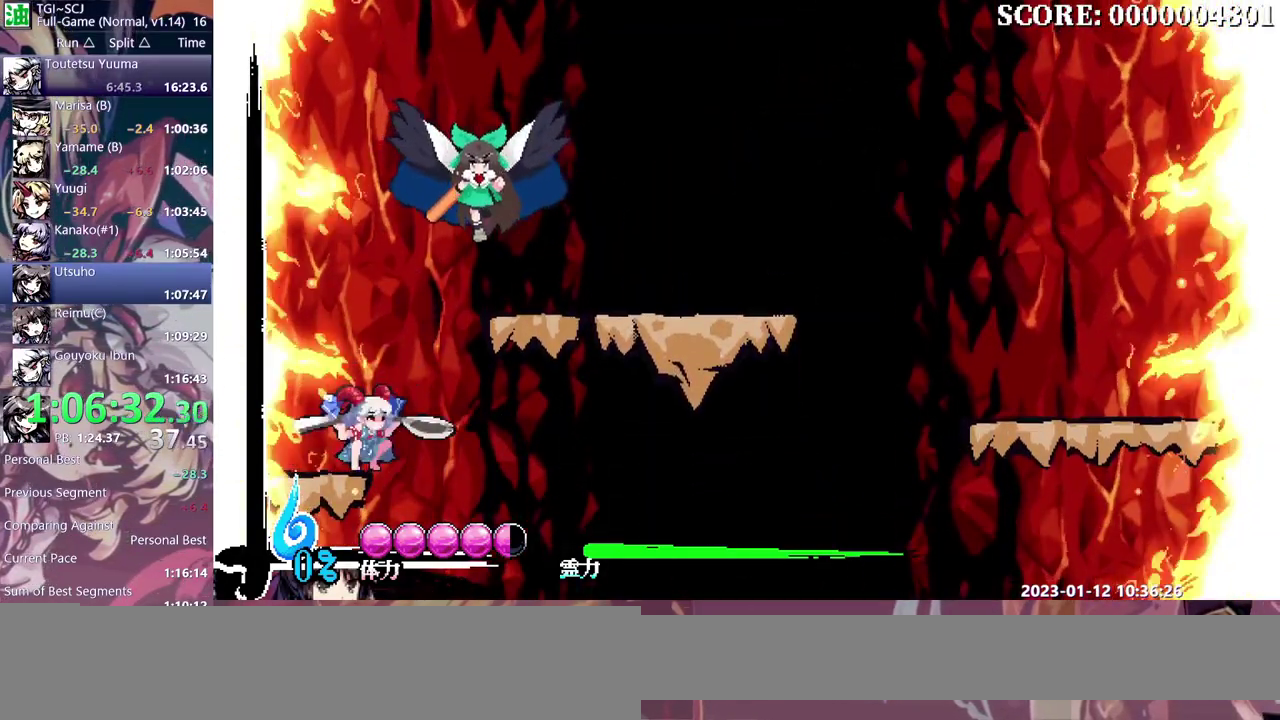
{"buttons": [], "events": [[150, "B", "up"]]}
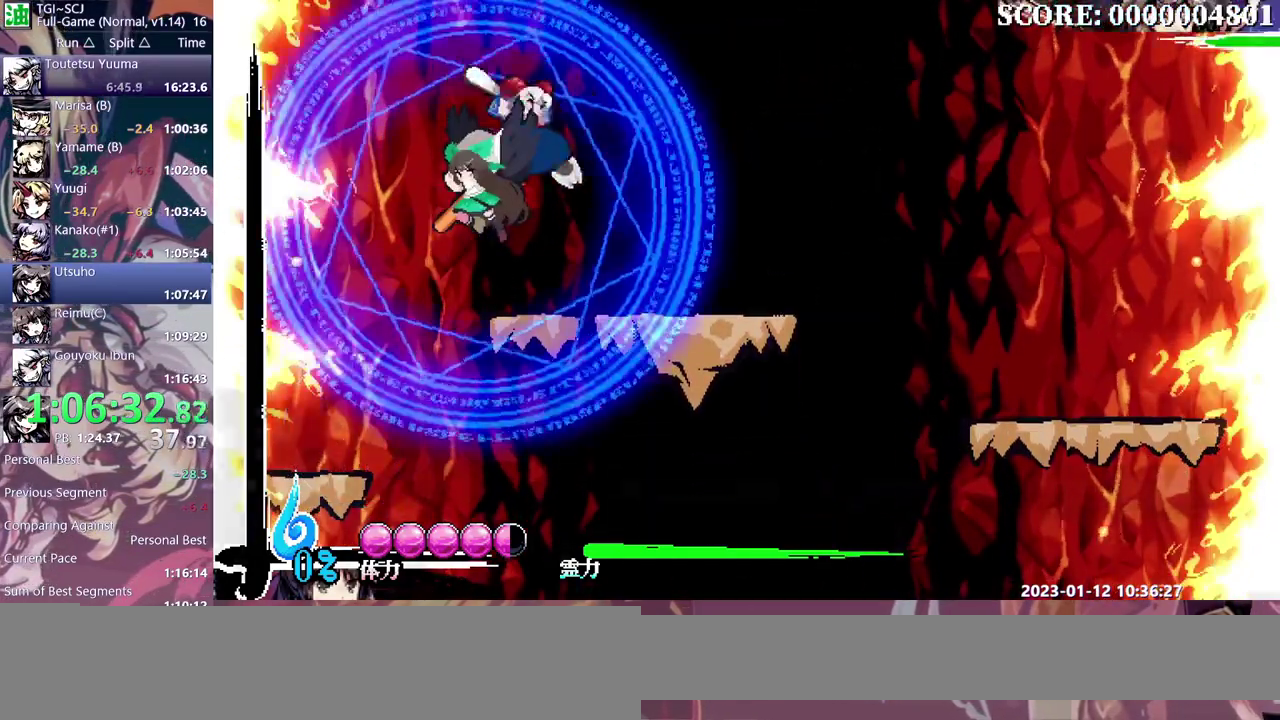
{"buttons": [], "events": []}
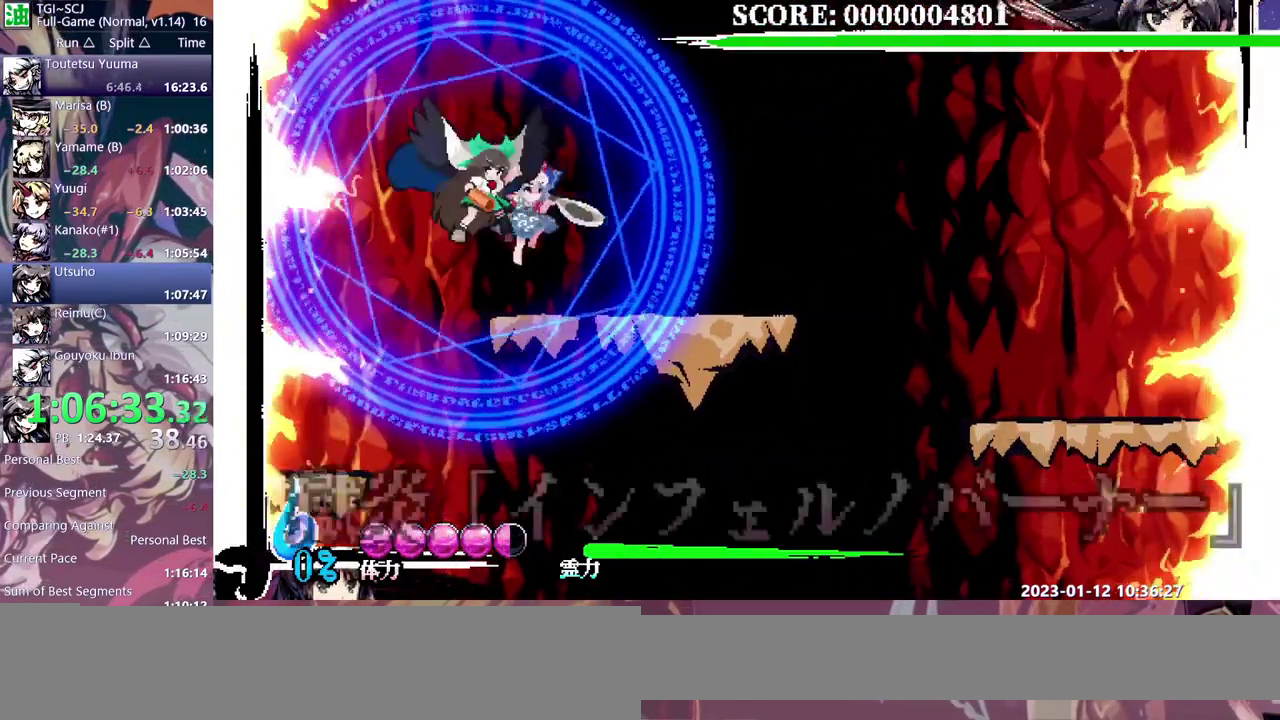
{"buttons": ["DPAD_LEFT"], "events": [[250, "DPAD_LEFT", "down"], [283, "B", "down"], [350, "B", "up"]]}
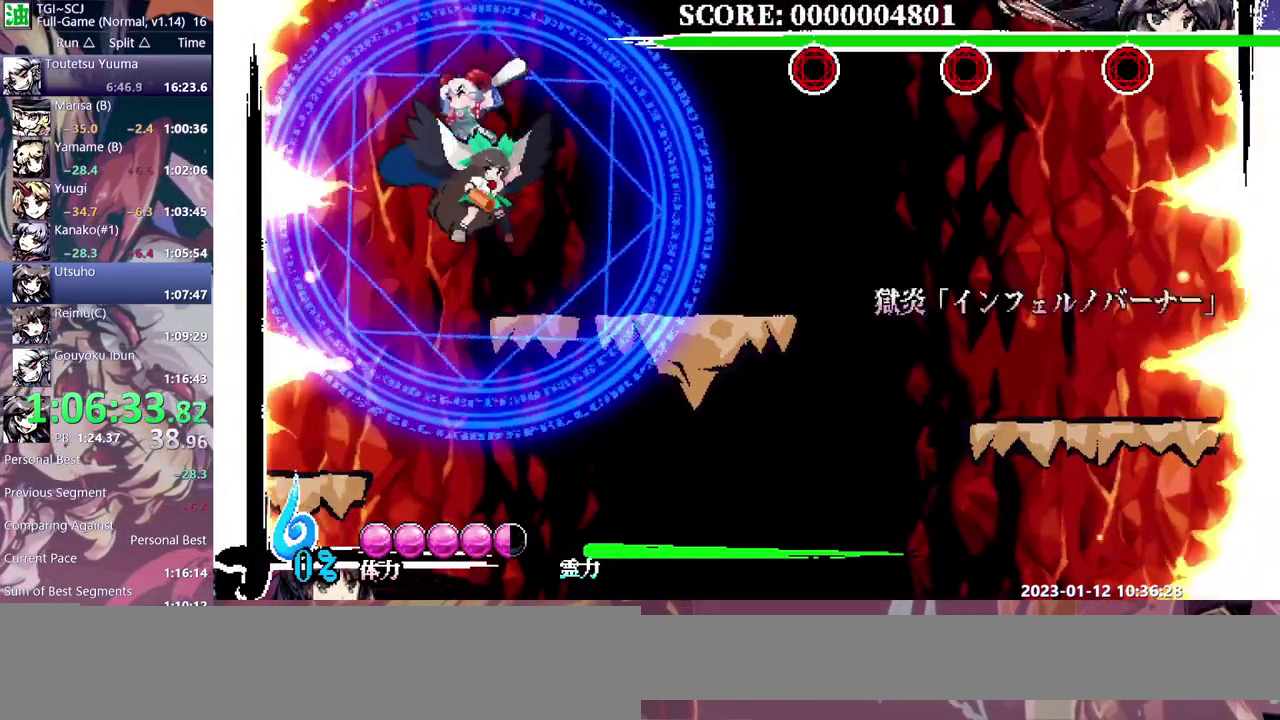
{"buttons": ["DPAD_RIGHT"], "events": [[100, "DPAD_DOWN", "down"], [100, "DPAD_LEFT", "up"], [117, "DPAD_DOWN", "up"], [117, "DPAD_RIGHT", "down"], [233, "DPAD_RIGHT", "up"], [500, "DPAD_RIGHT", "down"]]}
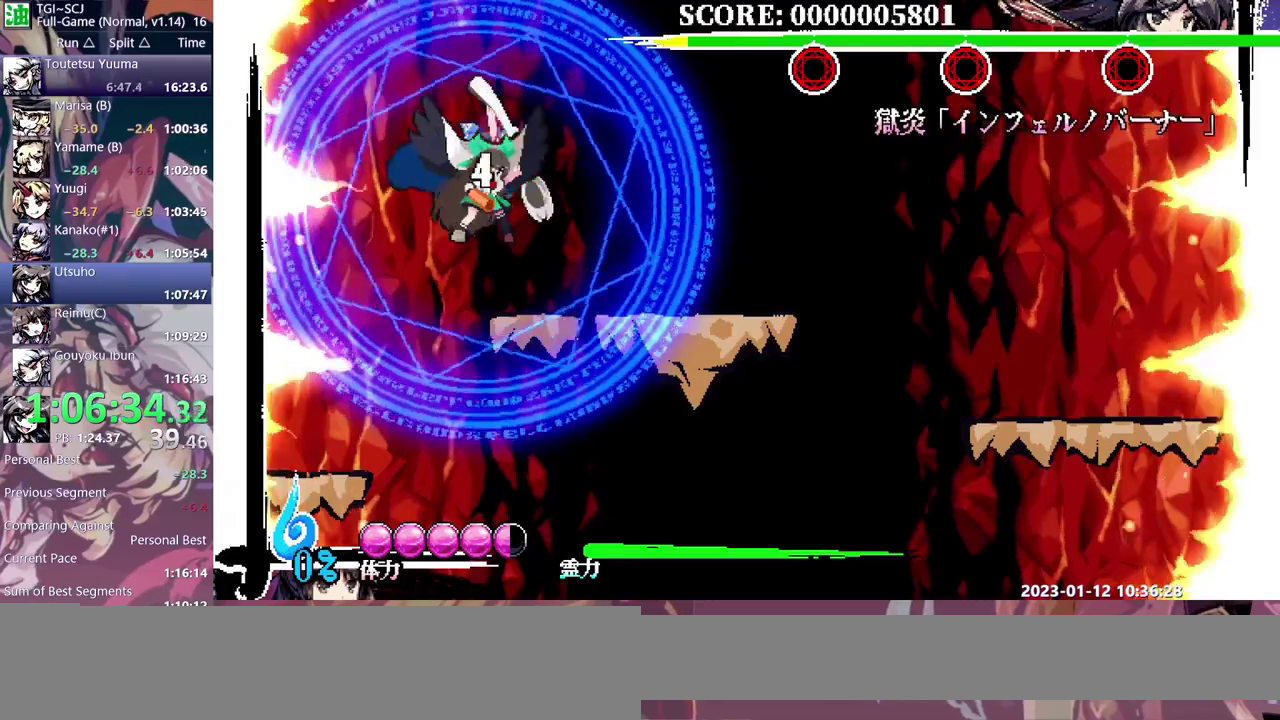
{"buttons": [], "events": [[17, "DPAD_RIGHT", "up"]]}
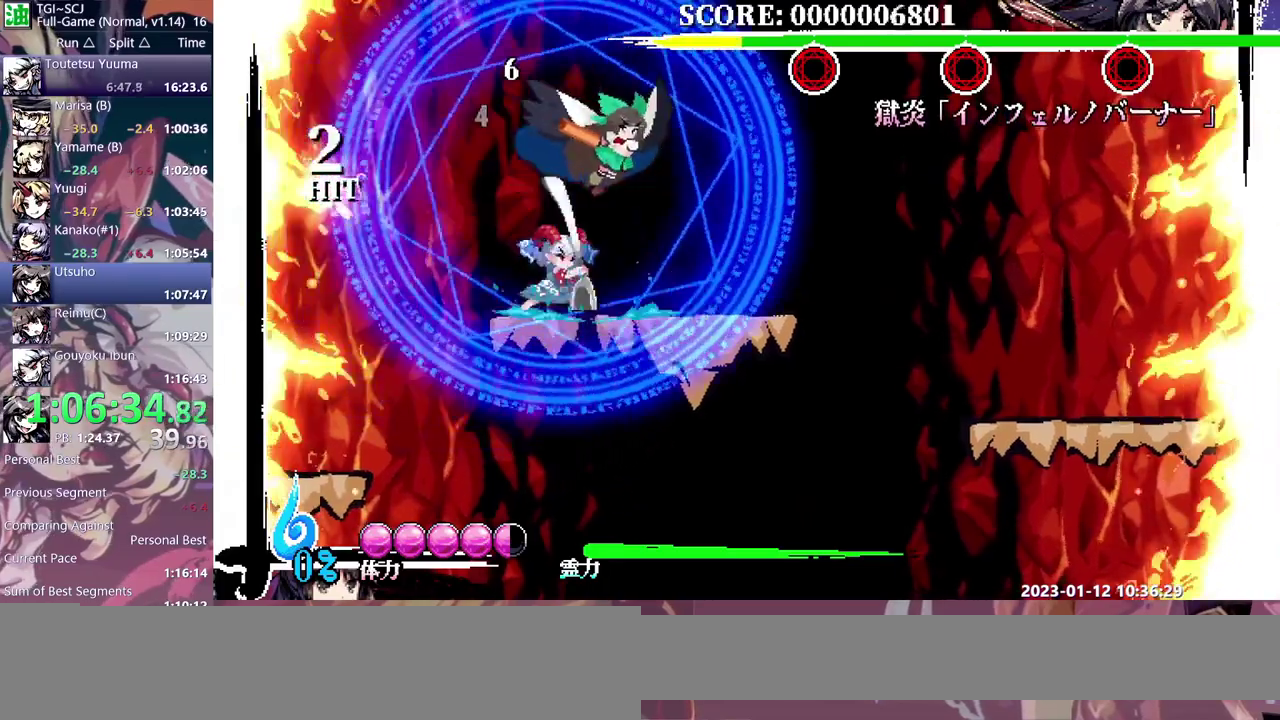
{"buttons": [], "events": []}
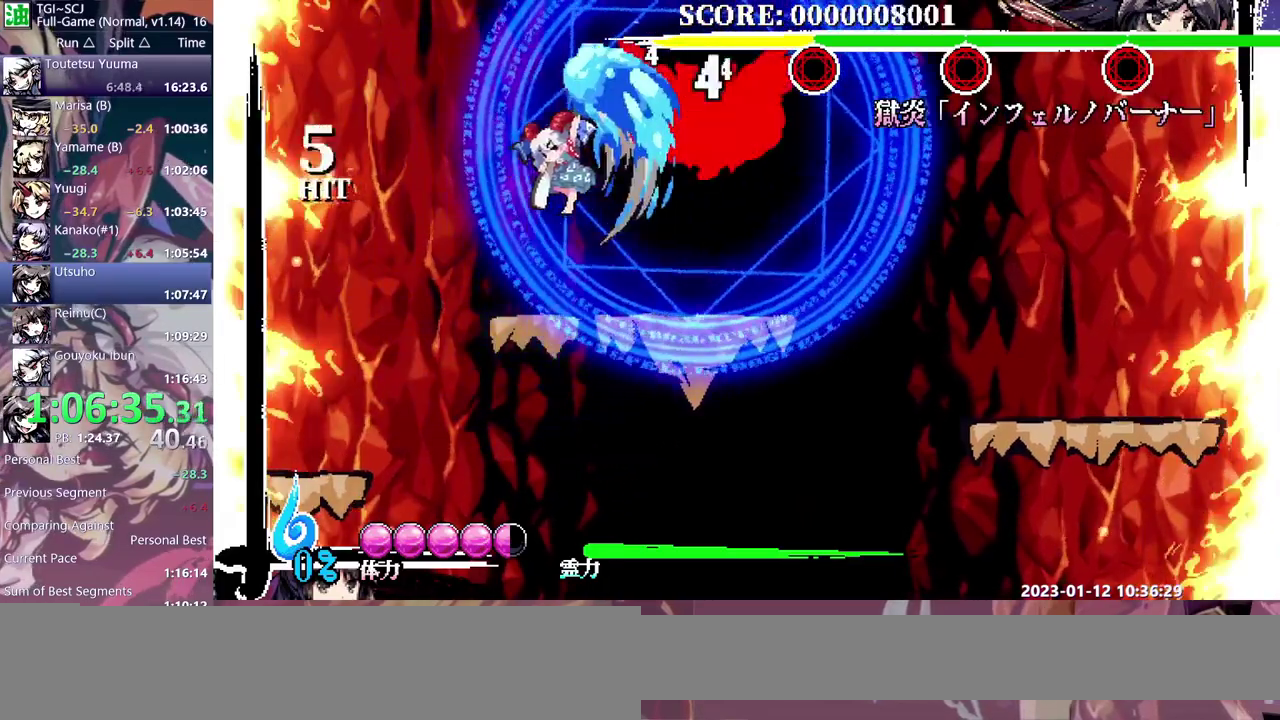
{"buttons": [], "events": [[183, "B", "down"], [250, "B", "up"]]}
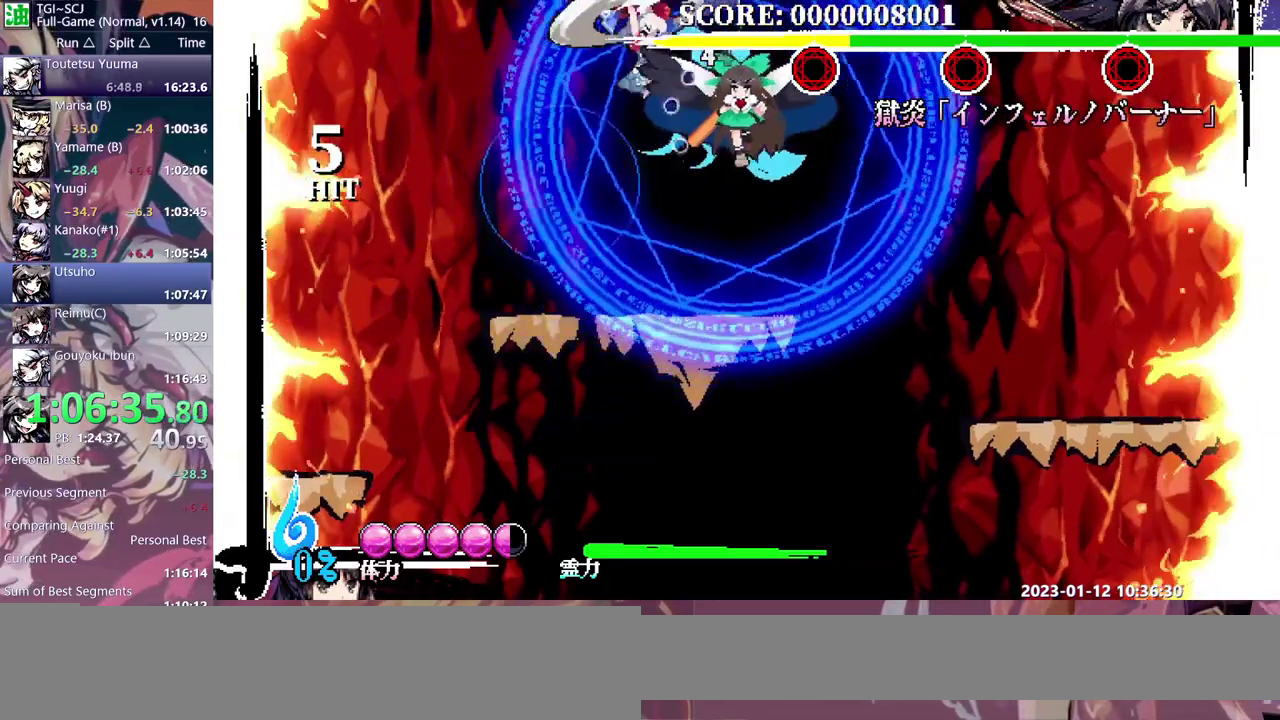
{"buttons": [], "events": [[317, "DPAD_LEFT", "down"], [467, "DPAD_LEFT", "up"]]}
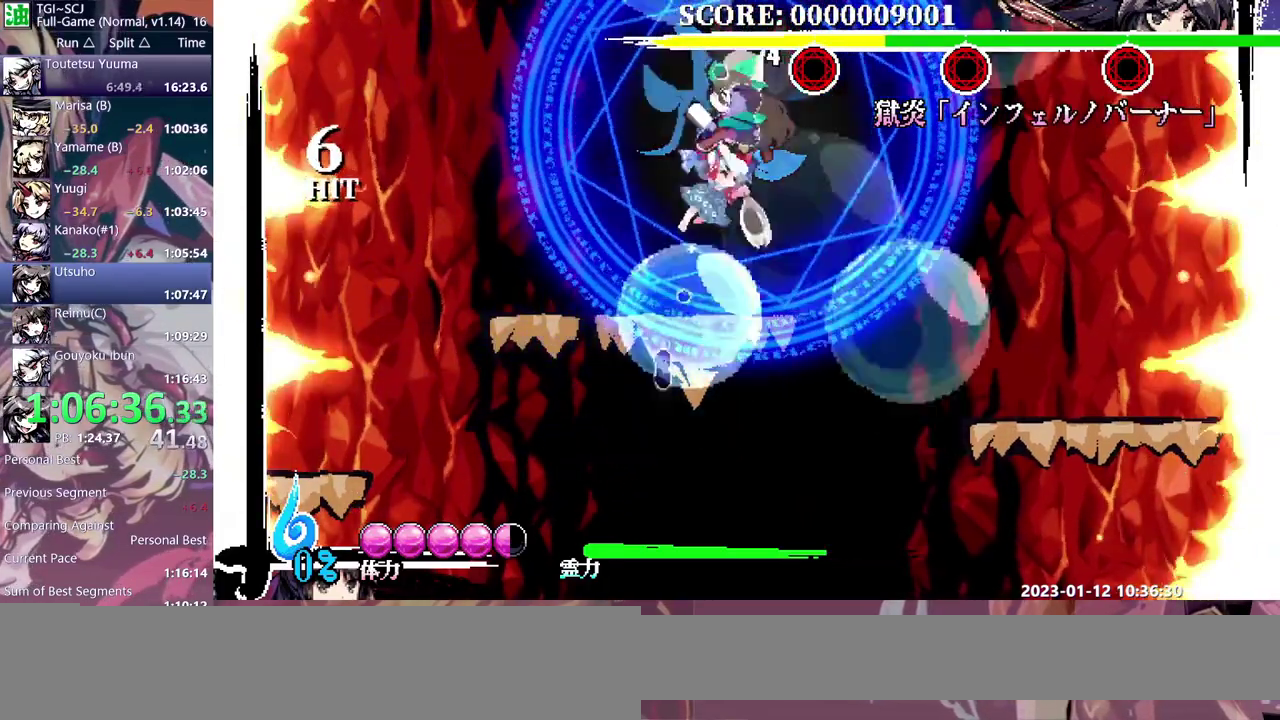
{"buttons": [], "events": []}
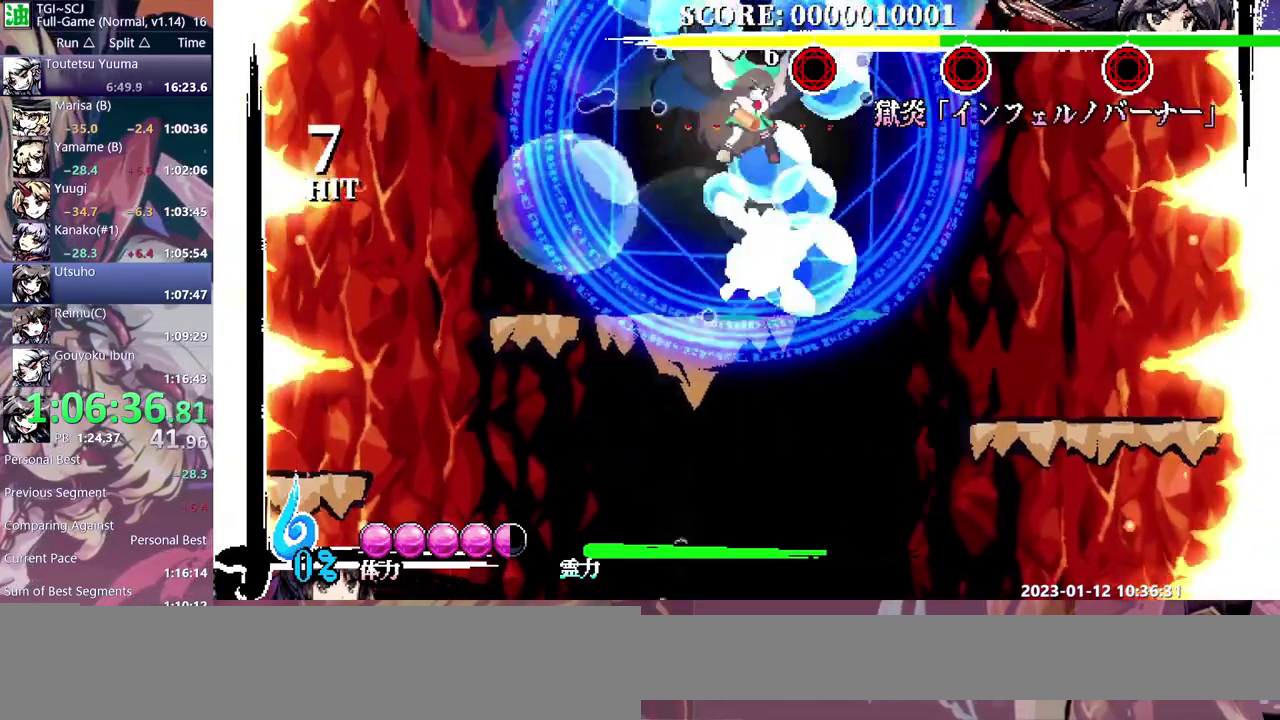
{"buttons": [], "events": []}
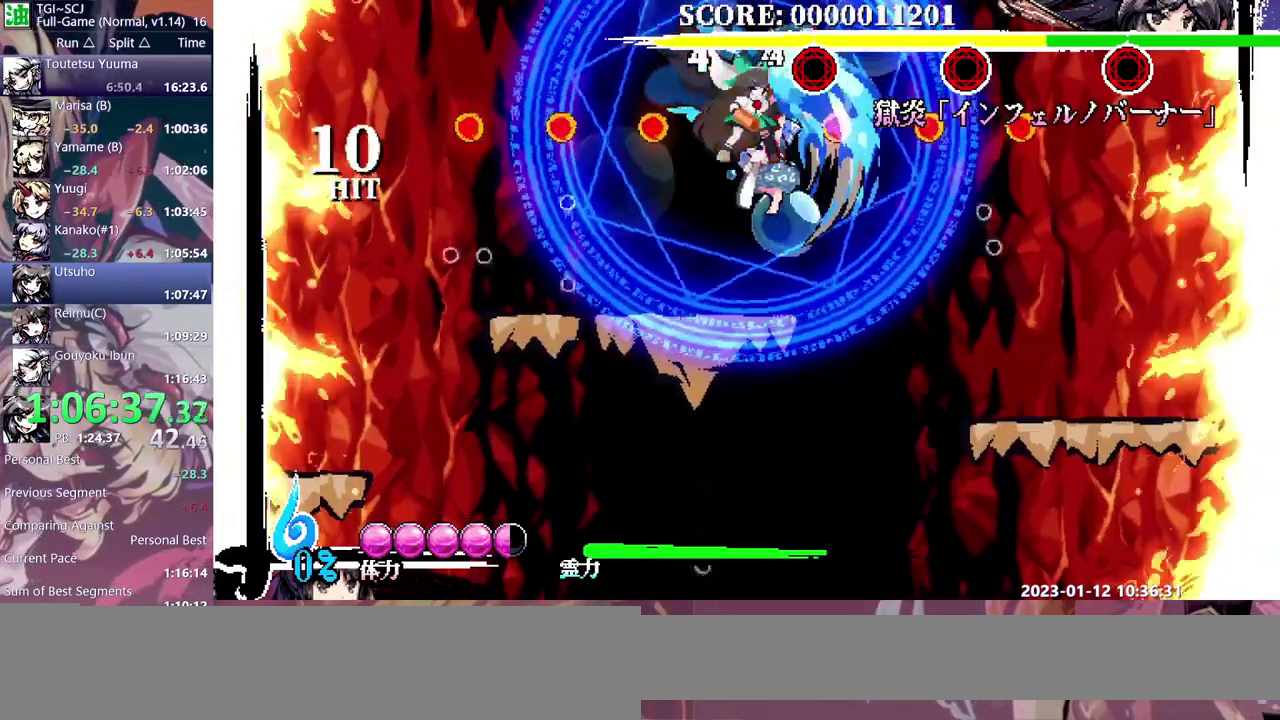
{"buttons": [], "events": [[200, "B", "down"], [283, "B", "up"], [333, "B", "down"], [417, "B", "up"]]}
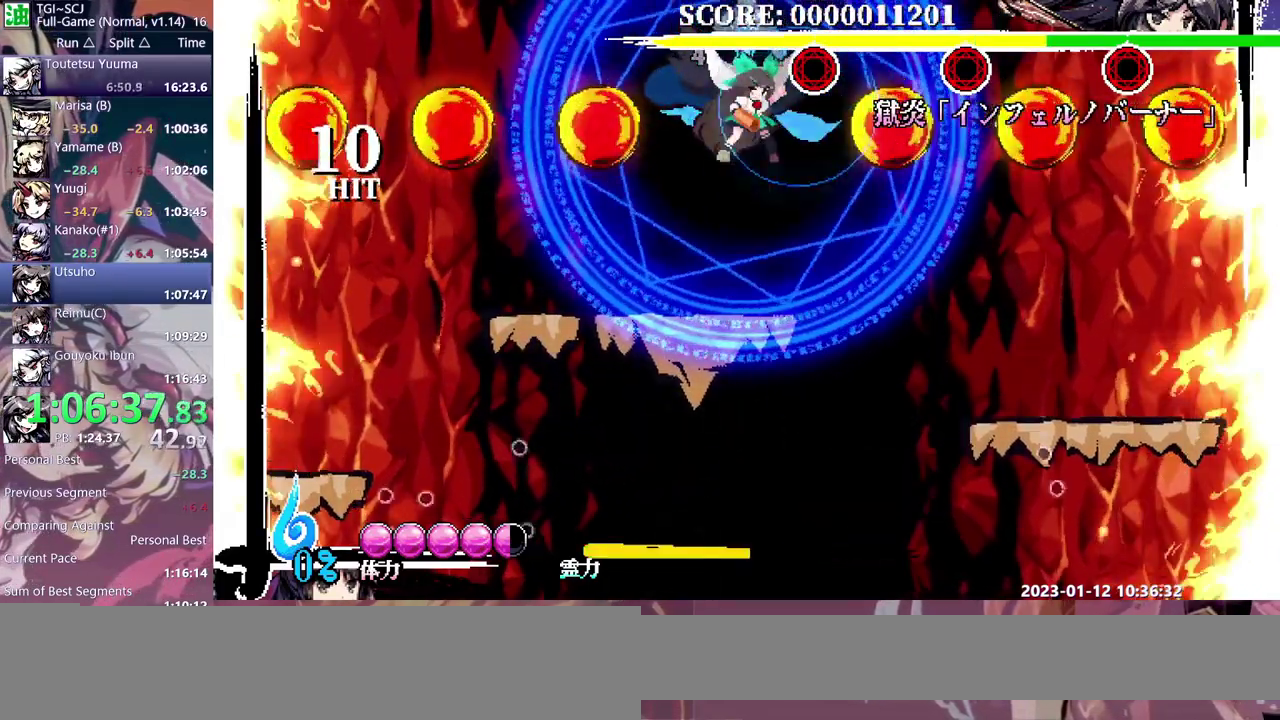
{"buttons": [], "events": []}
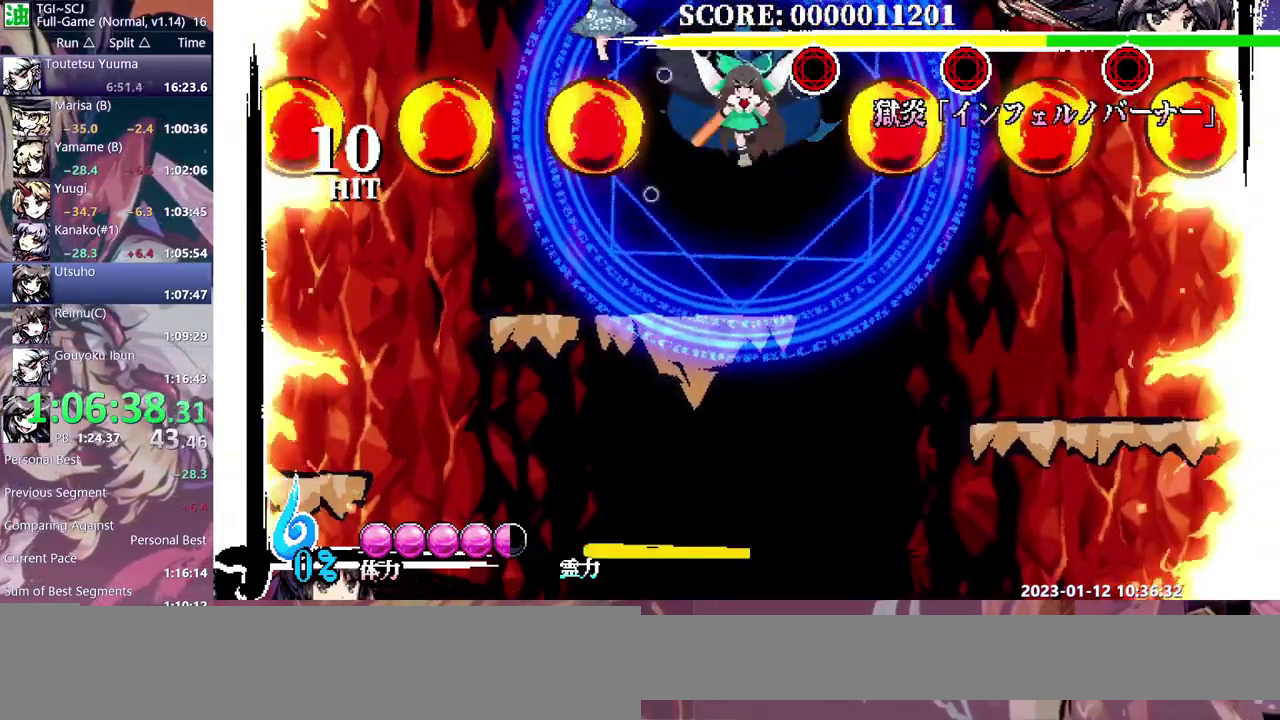
{"buttons": ["DPAD_RIGHT"], "events": [[83, "DPAD_RIGHT", "down"], [150, "DPAD_RIGHT", "up"], [450, "DPAD_RIGHT", "down"]]}
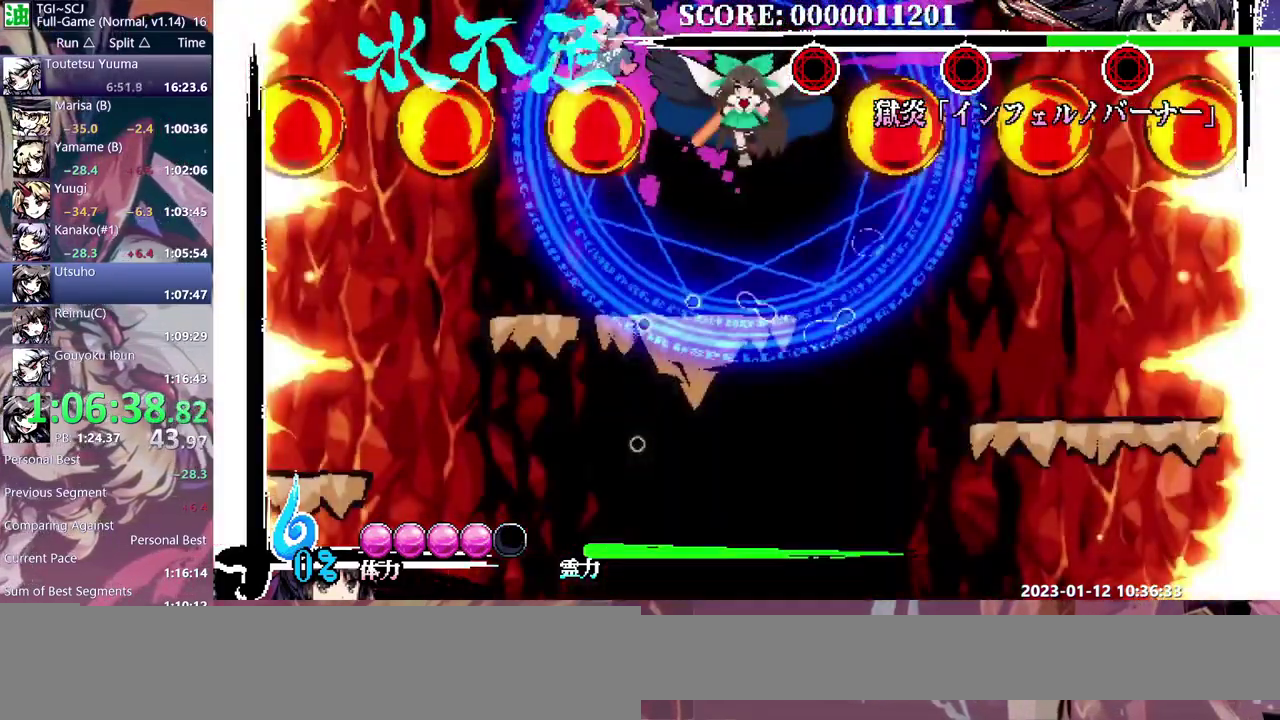
{"buttons": ["DPAD_RIGHT"], "events": [[50, "DPAD_RIGHT", "up"], [133, "DPAD_RIGHT", "down"]]}
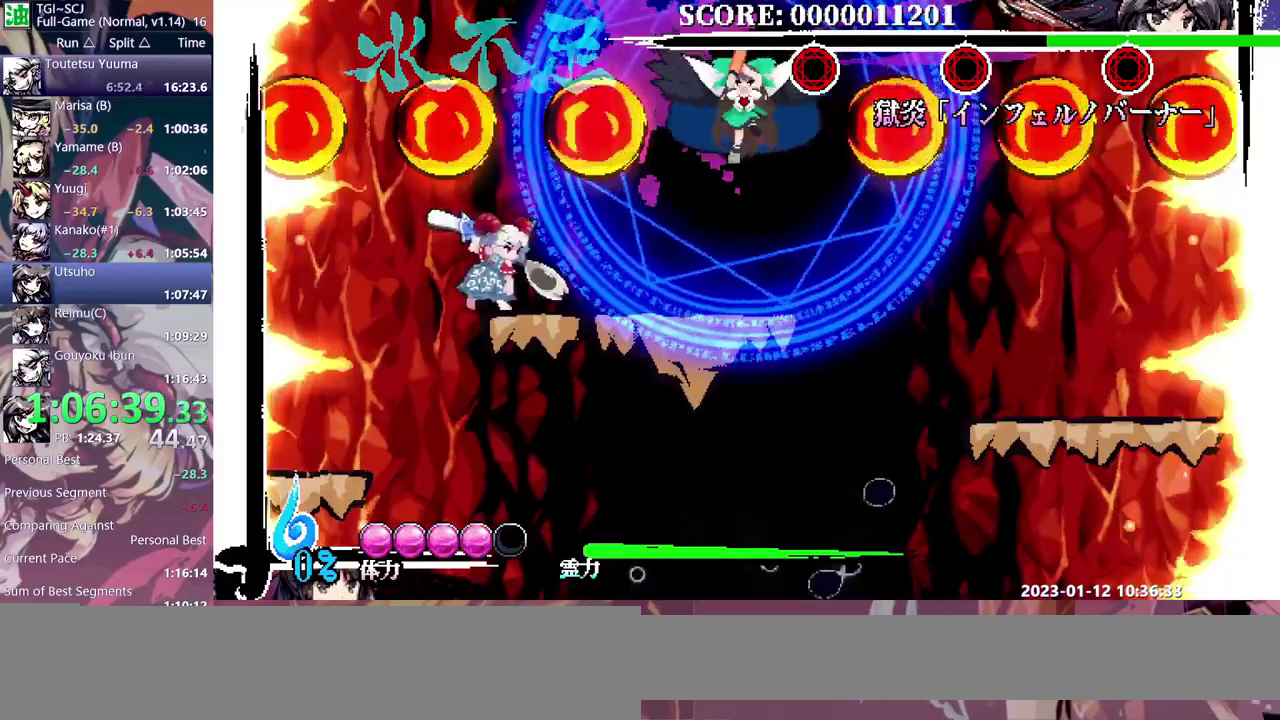
{"buttons": ["DPAD_RIGHT"], "events": [[67, "B", "down"], [183, "B", "up"]]}
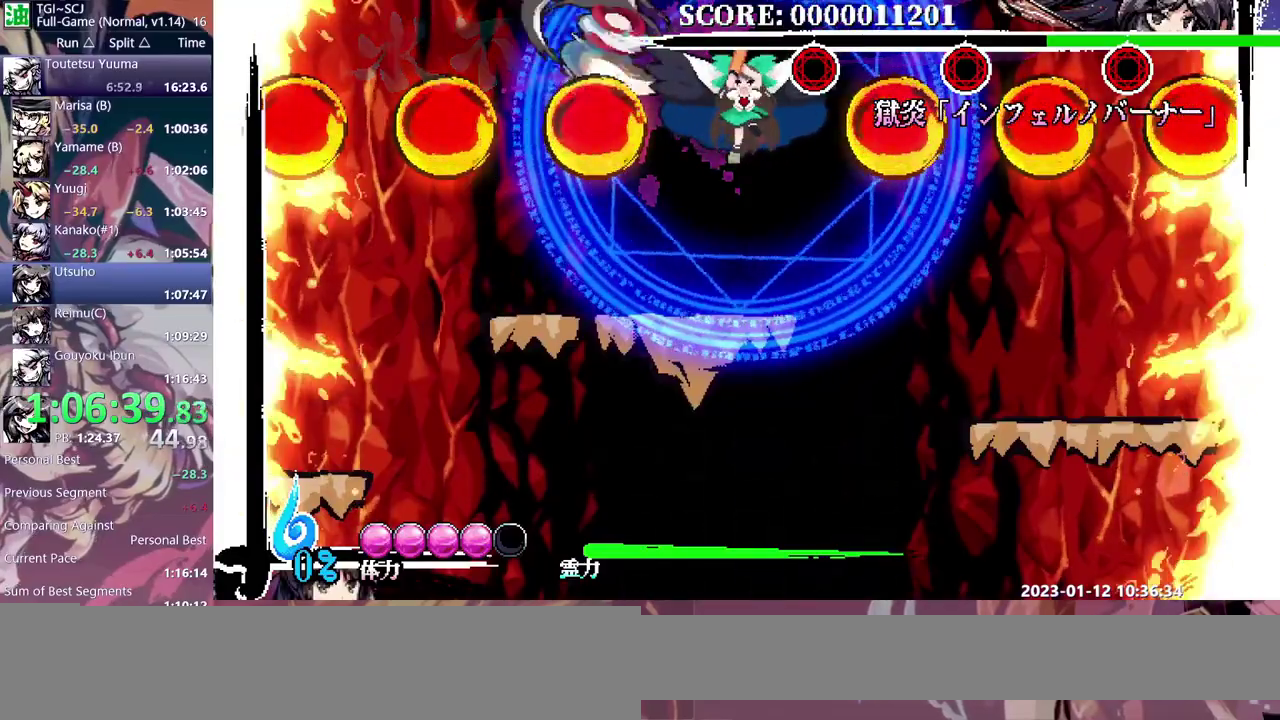
{"buttons": ["B"], "events": [[117, "DPAD_RIGHT", "up"], [333, "B", "down"]]}
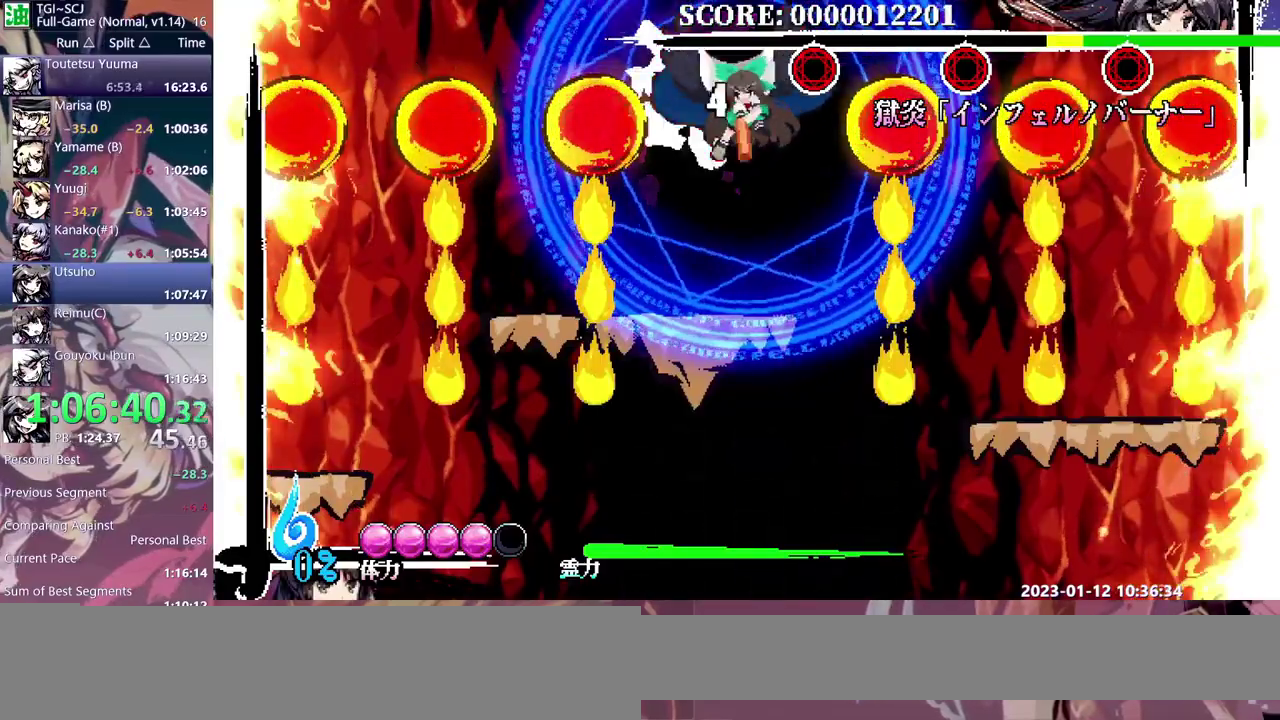
{"buttons": ["B", "DPAD_UP"], "events": [[117, "DPAD_UP", "down"]]}
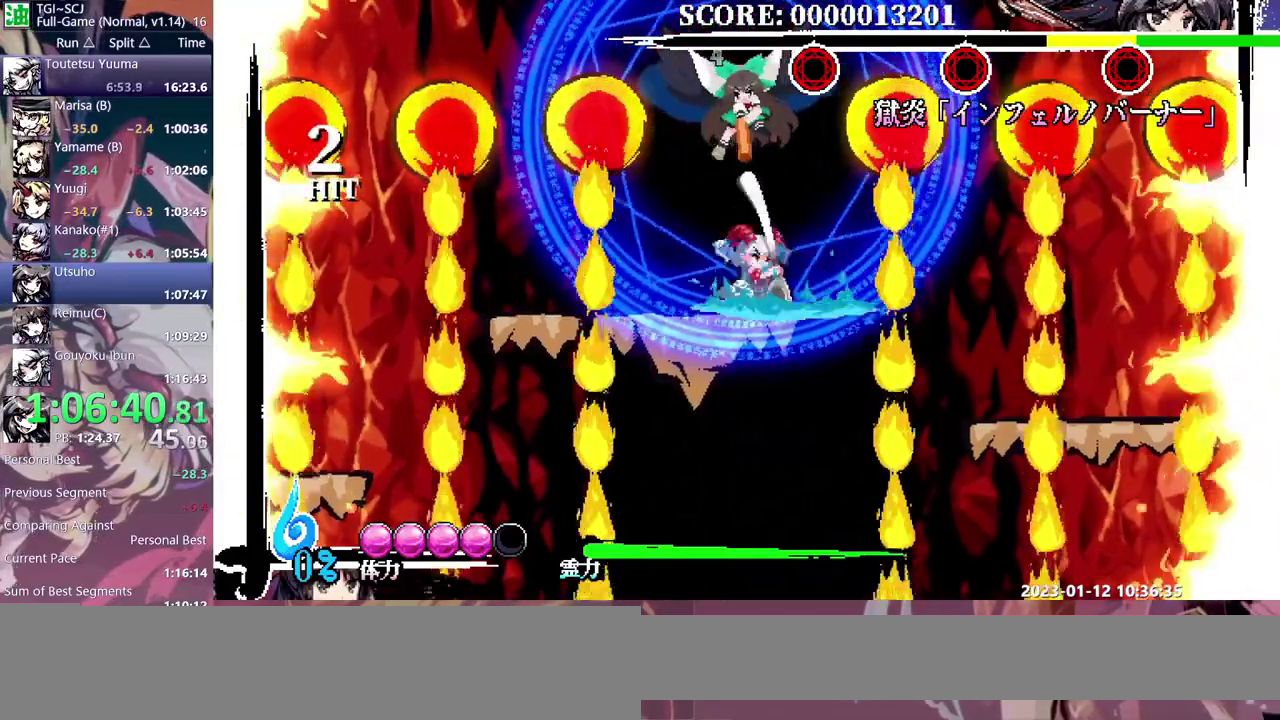
{"buttons": ["B"], "events": [[333, "DPAD_UP", "up"]]}
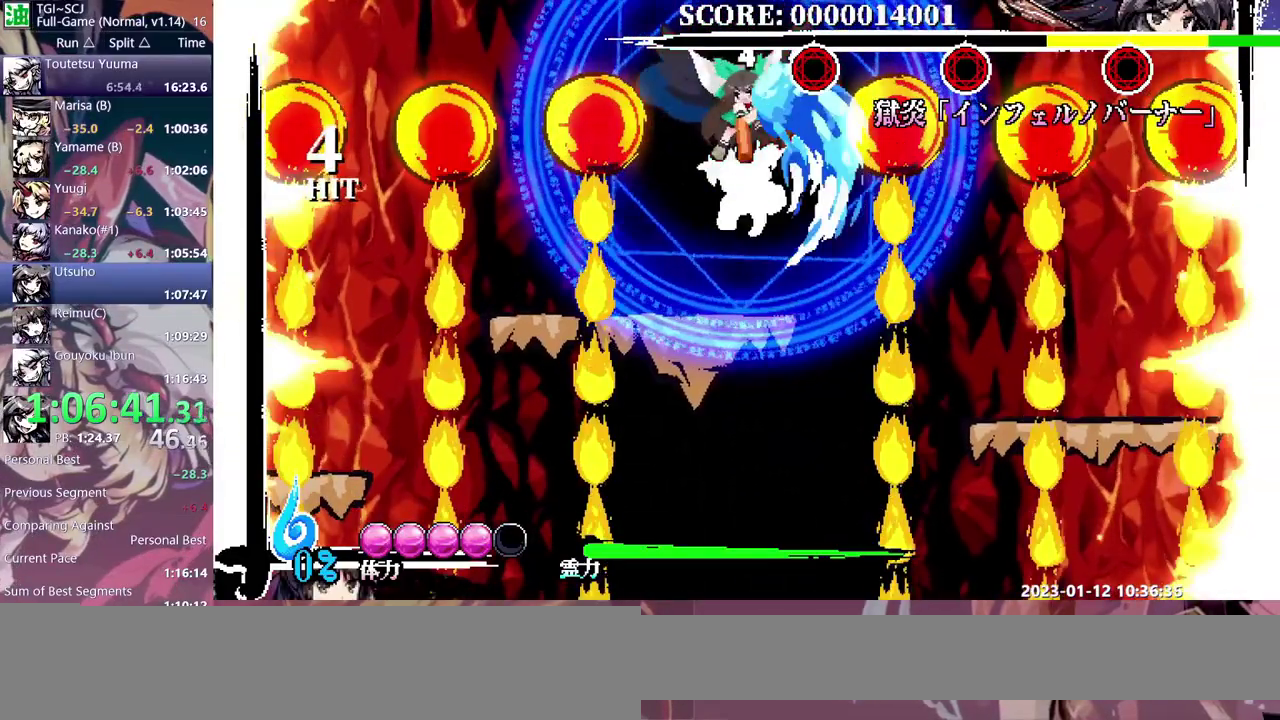
{"buttons": ["B"], "events": [[250, "DPAD_LEFT", "down"], [350, "DPAD_LEFT", "up"]]}
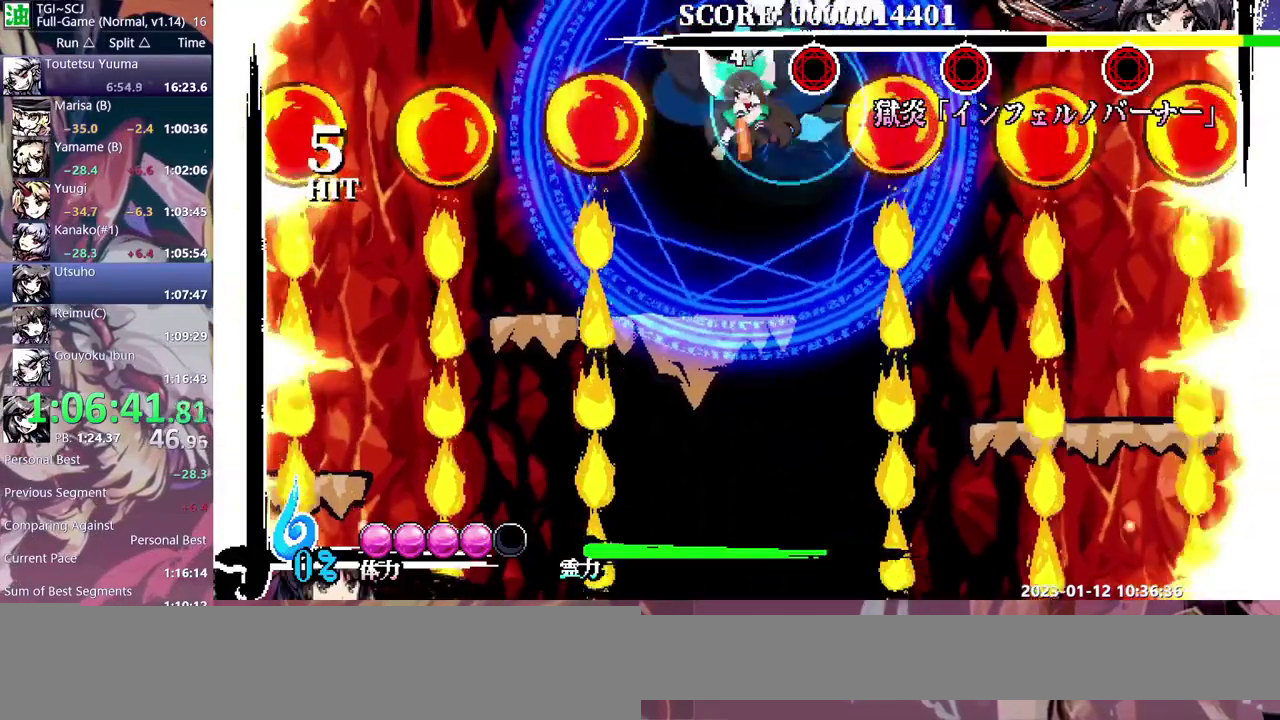
{"buttons": ["B"], "events": []}
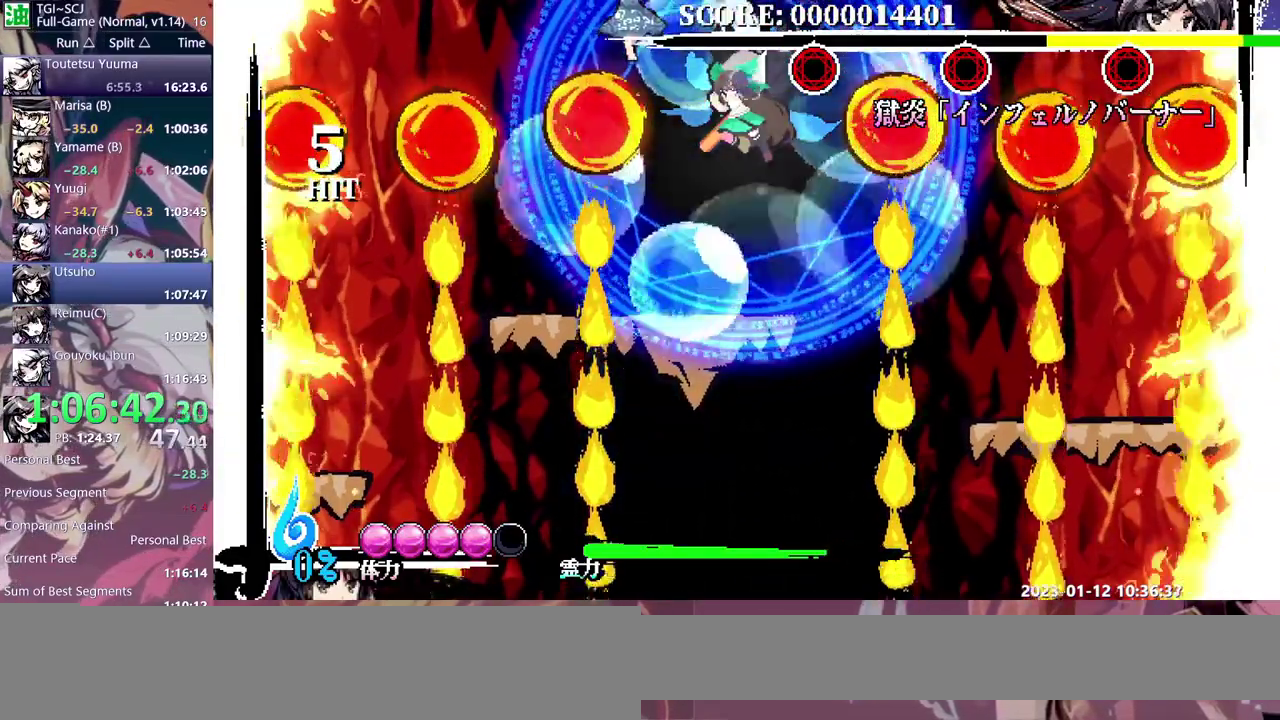
{"buttons": ["B"], "events": []}